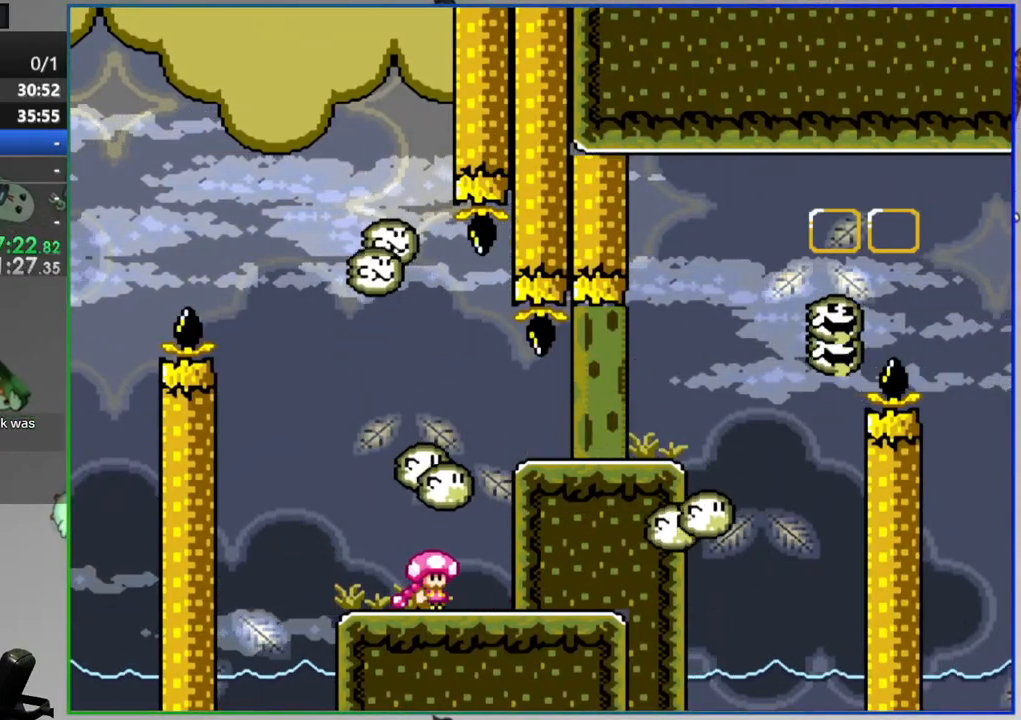
Gameplay with a controller (Nintendo layout); each line is a JSON object with the inputs held at the frame after it (dt_ms = milliseconds from this image to that frame). "events" lists button and stick changes between this image and that frame as [ms after this image, input, new state], when the widget could be followed in between. Not read: L3 R3.
{"dt_ms": 500, "buttons": ["Y", "DPAD_LEFT"], "events": [[17, "DPAD_RIGHT", "down"], [383, "A", "up"], [450, "DPAD_RIGHT", "up"], [500, "DPAD_LEFT", "down"]]}
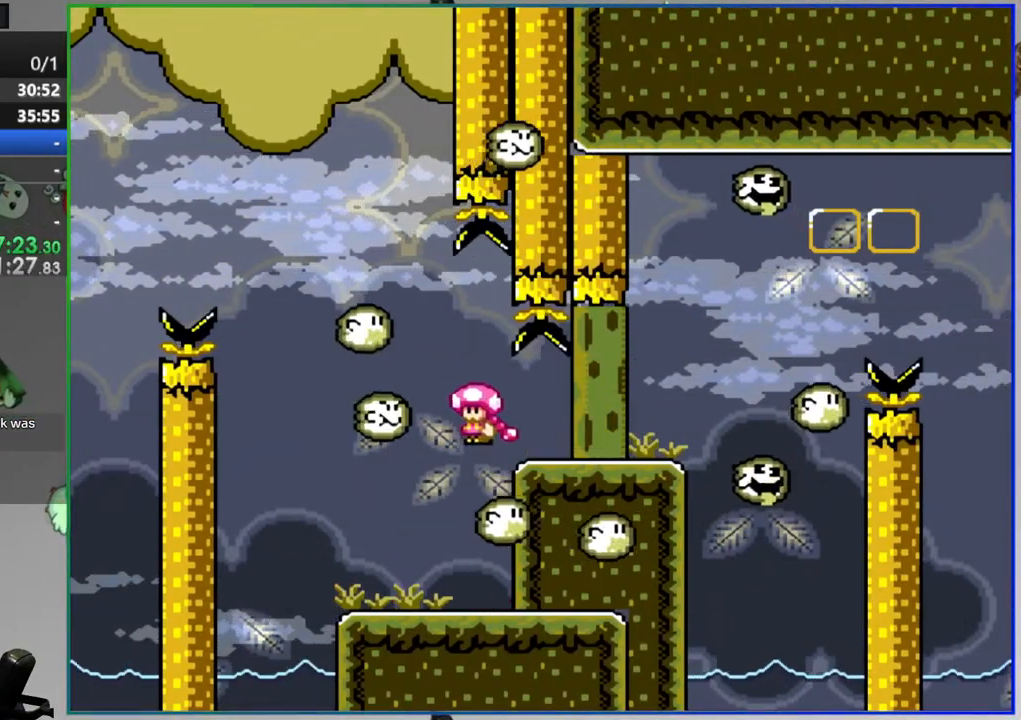
{"dt_ms": 500, "buttons": ["Y"], "events": [[167, "DPAD_LEFT", "up"]]}
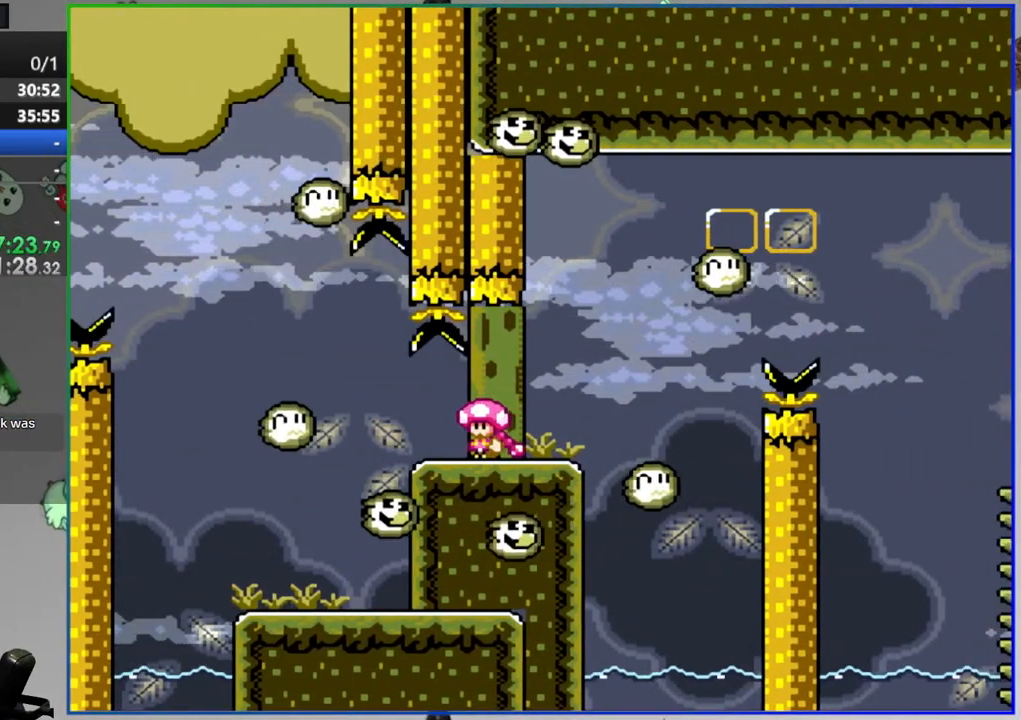
{"dt_ms": 500, "buttons": ["Y", "DPAD_RIGHT"], "events": [[217, "DPAD_RIGHT", "down"]]}
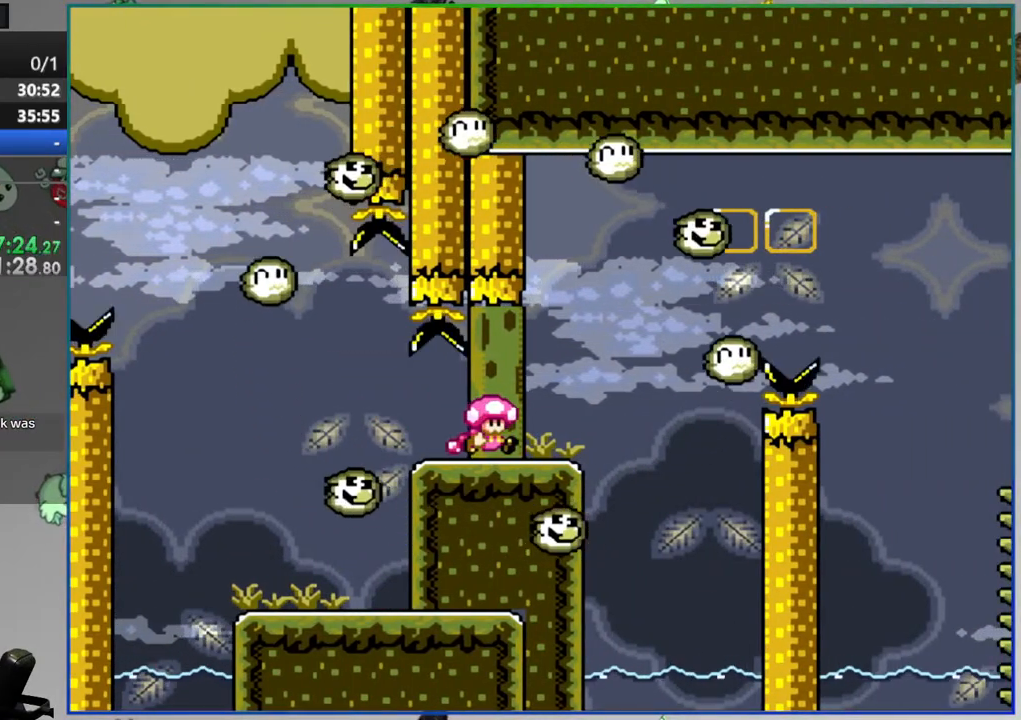
{"dt_ms": 500, "buttons": ["Y", "DPAD_RIGHT"], "events": [[67, "A", "down"], [217, "A", "up"], [267, "A", "down"], [483, "A", "up"]]}
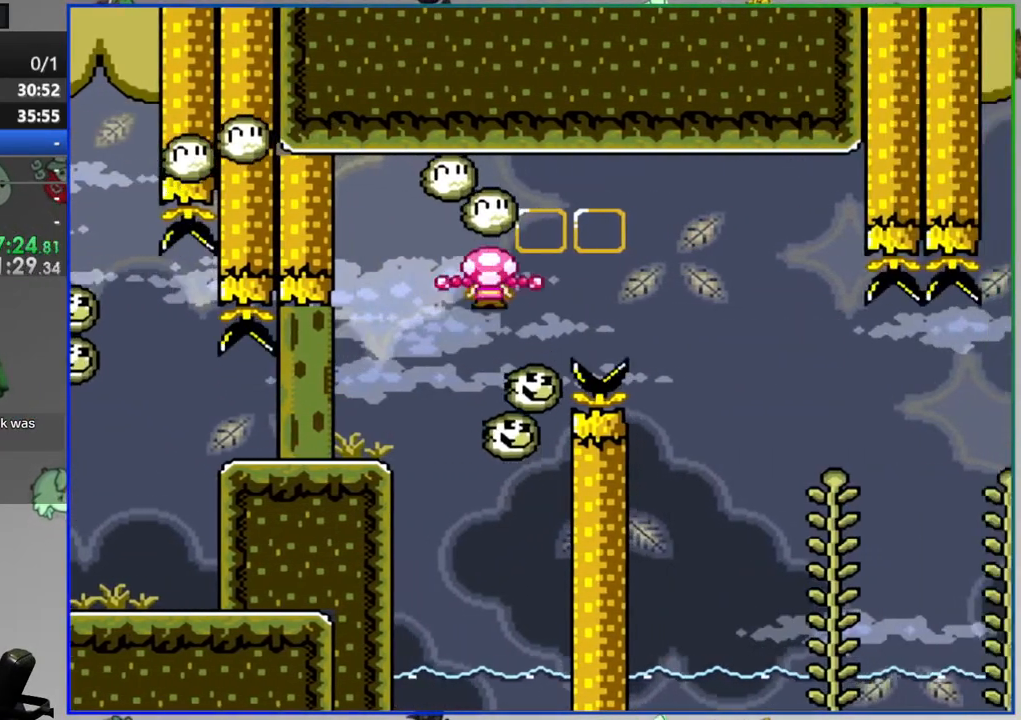
{"dt_ms": 500, "buttons": ["Y", "DPAD_UP"], "events": [[283, "DPAD_RIGHT", "up"], [417, "DPAD_UP", "down"]]}
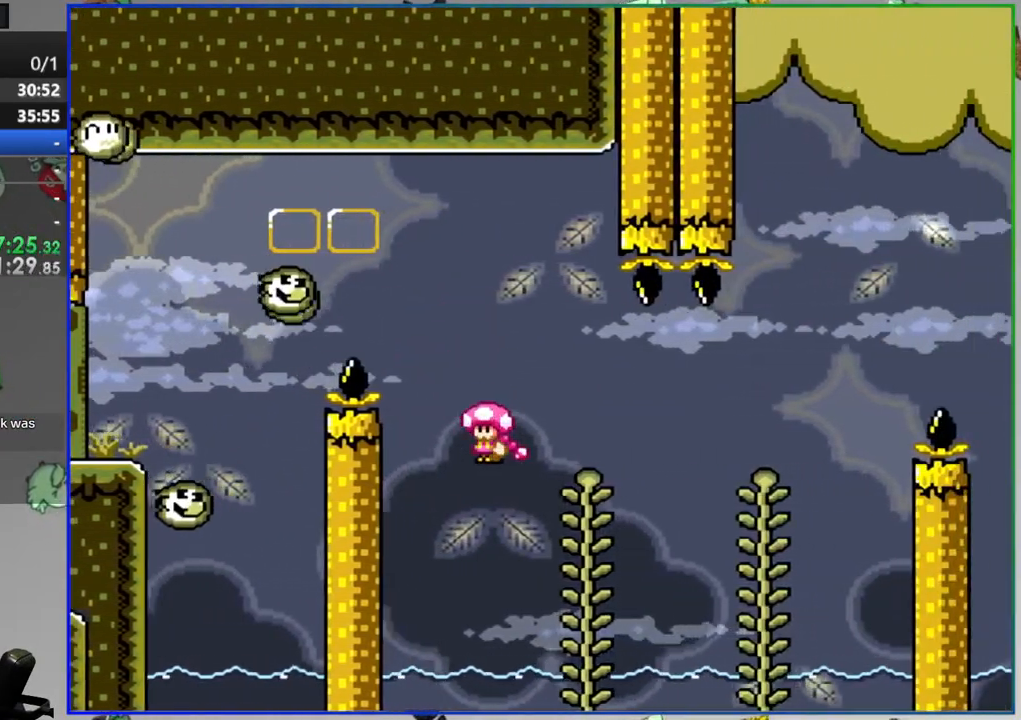
{"dt_ms": 500, "buttons": ["B", "Y", "DPAD_RIGHT"], "events": [[33, "B", "down"], [33, "DPAD_RIGHT", "down"], [67, "DPAD_UP", "up"], [150, "B", "up"], [267, "B", "down"]]}
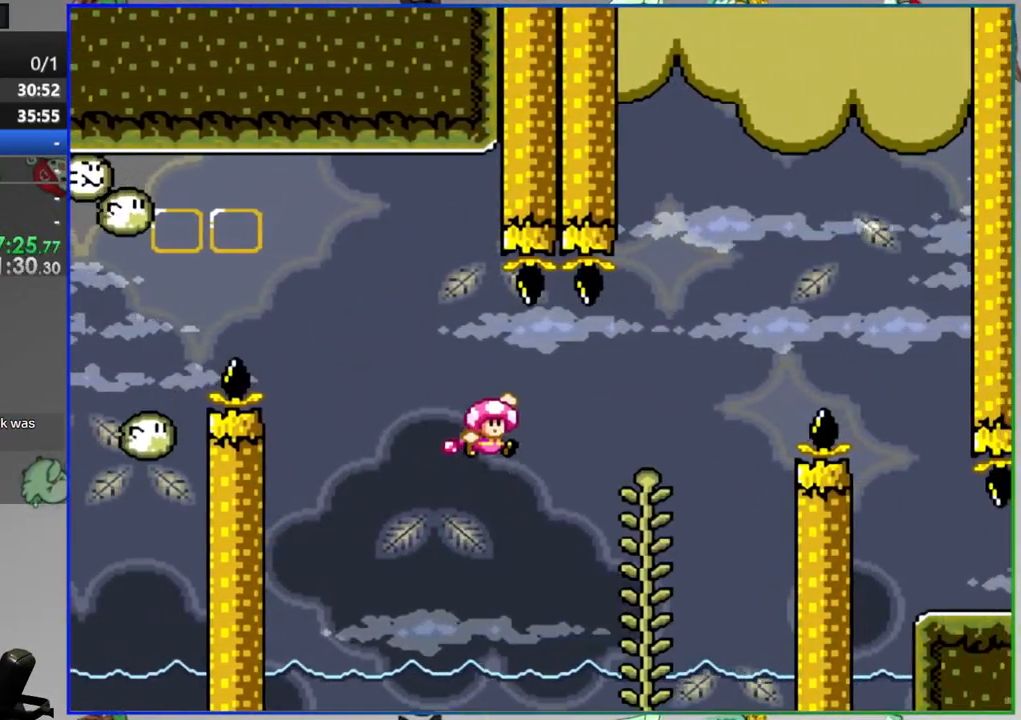
{"dt_ms": 500, "buttons": ["B", "Y", "DPAD_RIGHT"], "events": [[17, "B", "up"], [117, "DPAD_RIGHT", "up"], [117, "DPAD_UP", "down"], [217, "B", "down"], [217, "DPAD_RIGHT", "down"], [217, "DPAD_UP", "up"]]}
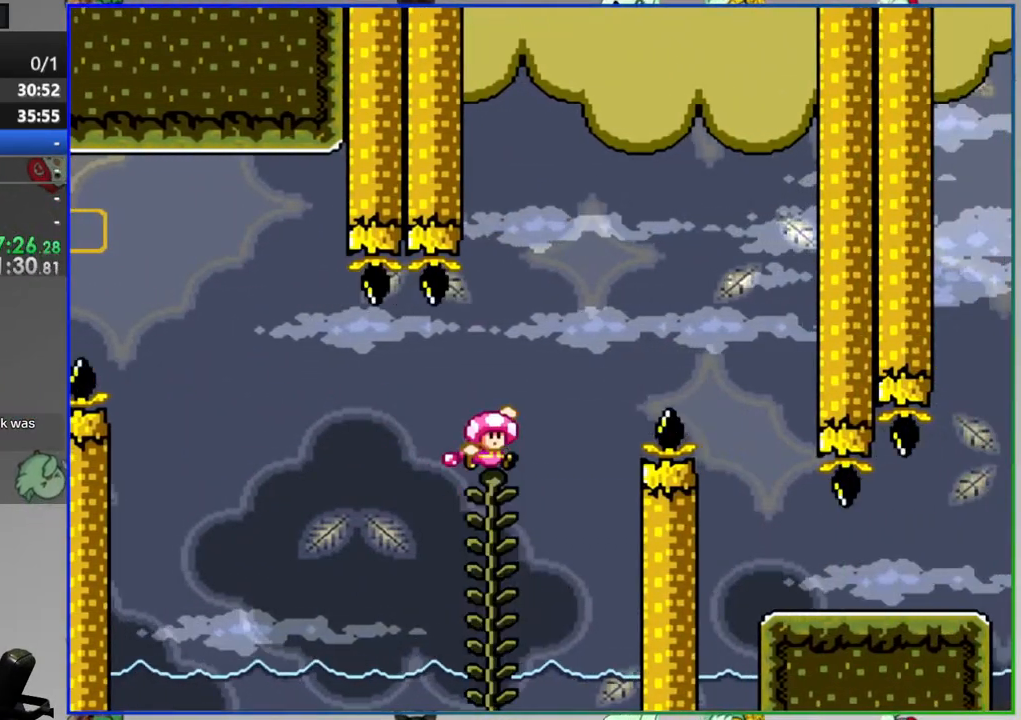
{"dt_ms": 500, "buttons": ["B", "Y", "DPAD_RIGHT"], "events": [[317, "DPAD_RIGHT", "up"], [367, "DPAD_LEFT", "down"], [483, "DPAD_LEFT", "up"], [500, "DPAD_RIGHT", "down"]]}
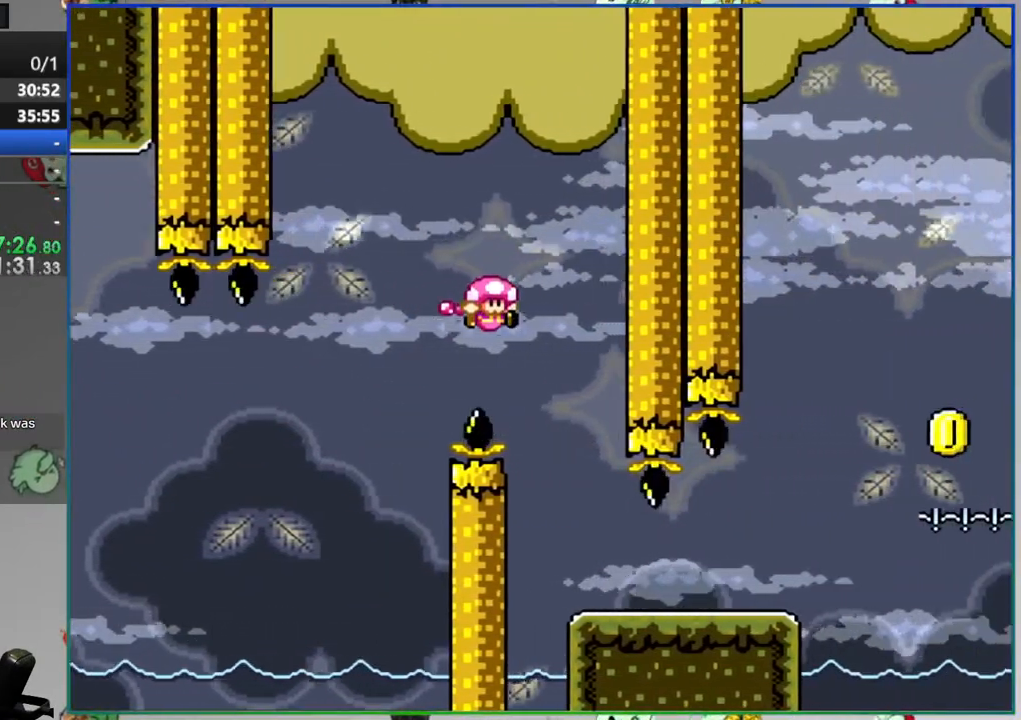
{"dt_ms": 500, "buttons": ["Y", "DPAD_RIGHT"], "events": [[100, "B", "up"]]}
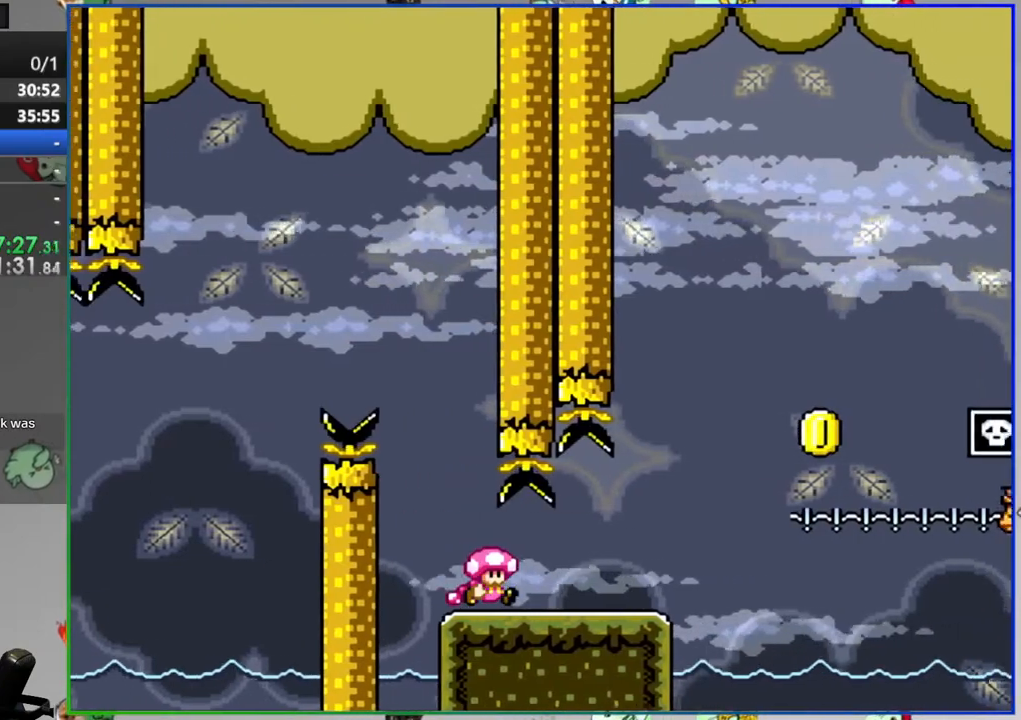
{"dt_ms": 500, "buttons": ["Y"], "events": [[83, "B", "down"], [83, "DPAD_RIGHT", "up"], [100, "DPAD_LEFT", "down"], [183, "B", "up"], [217, "DPAD_LEFT", "up"], [333, "DPAD_LEFT", "down"], [483, "DPAD_LEFT", "up"]]}
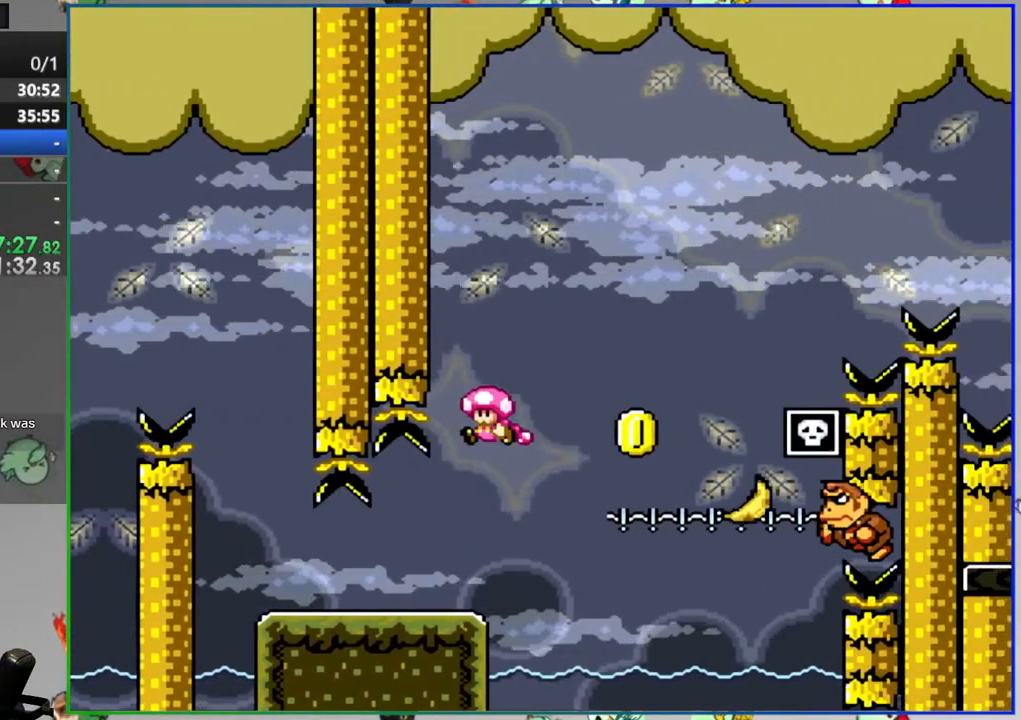
{"dt_ms": 500, "buttons": ["Y"]}
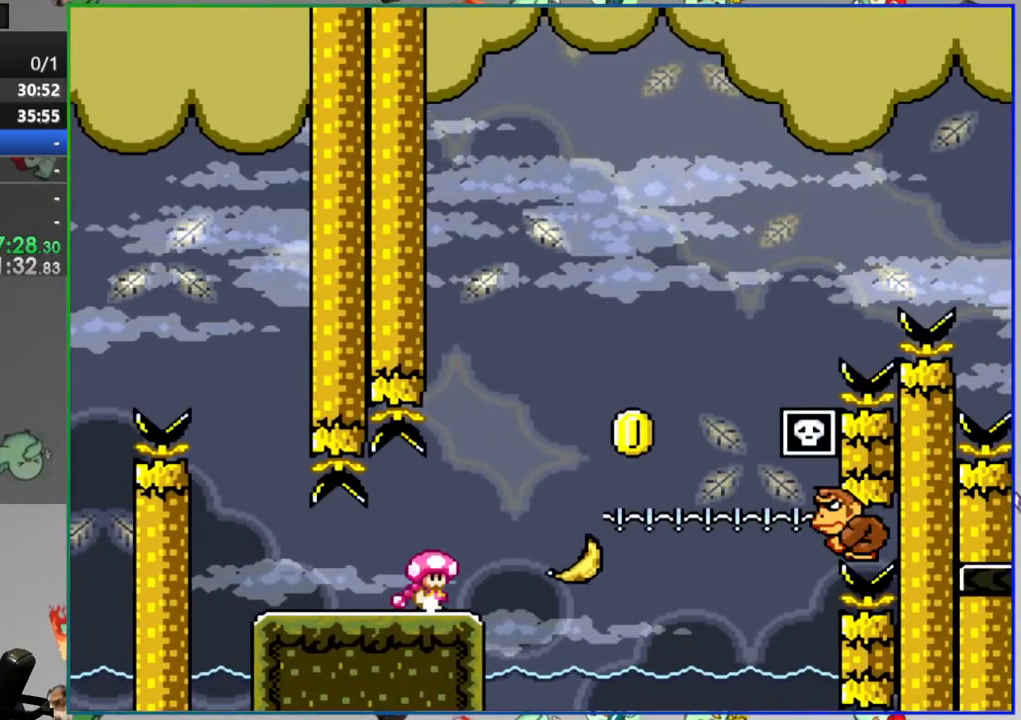
{"dt_ms": 500, "buttons": ["Y"], "events": []}
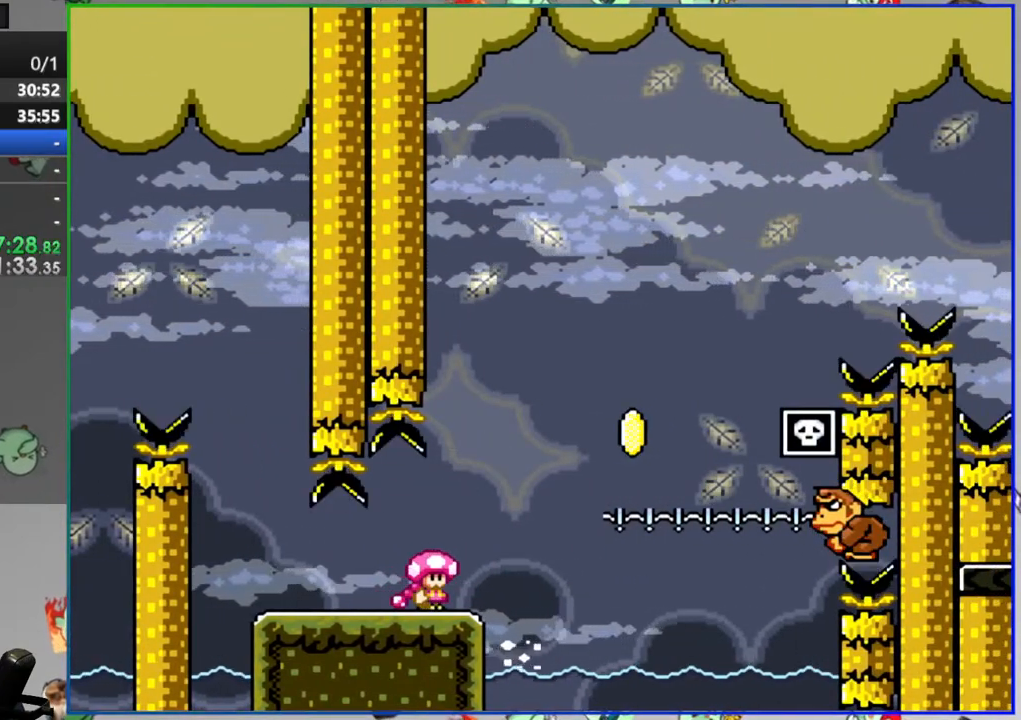
{"dt_ms": 500, "buttons": ["Y", "DPAD_RIGHT"], "events": [[417, "DPAD_RIGHT", "down"]]}
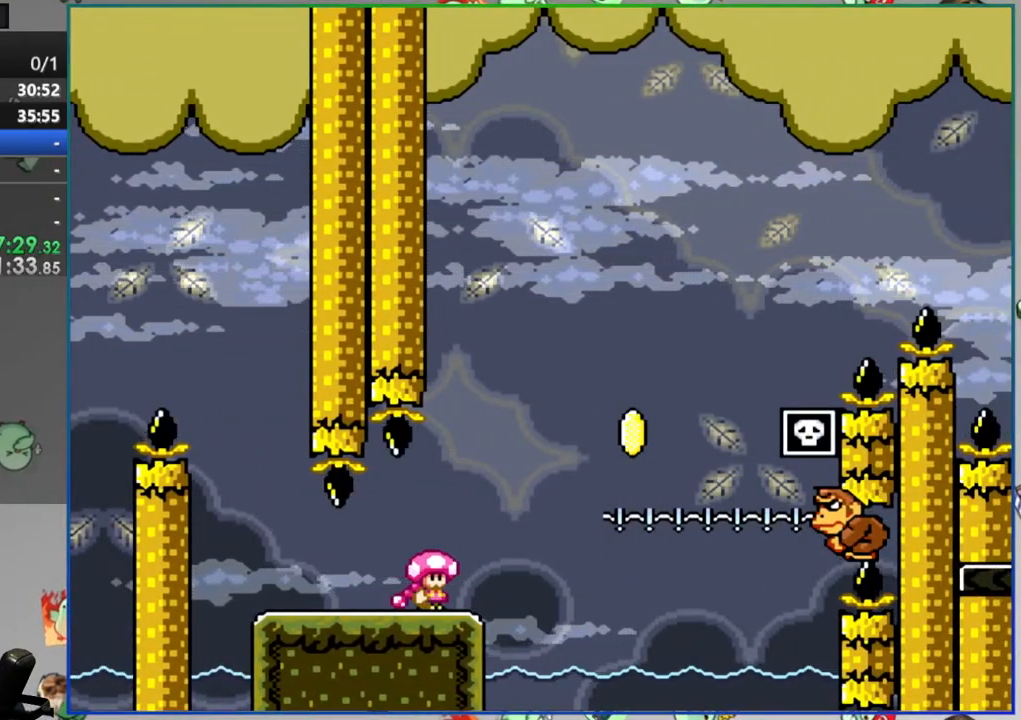
{"dt_ms": 500, "buttons": ["B", "Y", "DPAD_RIGHT"], "events": [[33, "DPAD_RIGHT", "up"], [283, "DPAD_RIGHT", "down"], [333, "B", "down"]]}
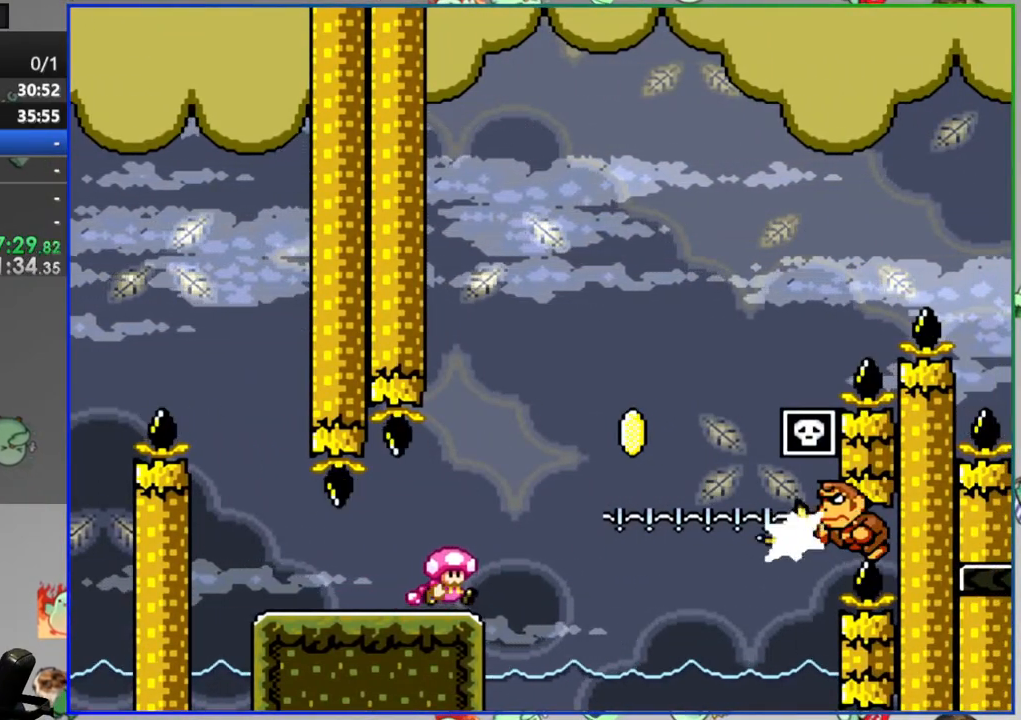
{"dt_ms": 500, "buttons": ["B", "Y", "DPAD_RIGHT"], "events": [[17, "B", "up"], [150, "B", "down"]]}
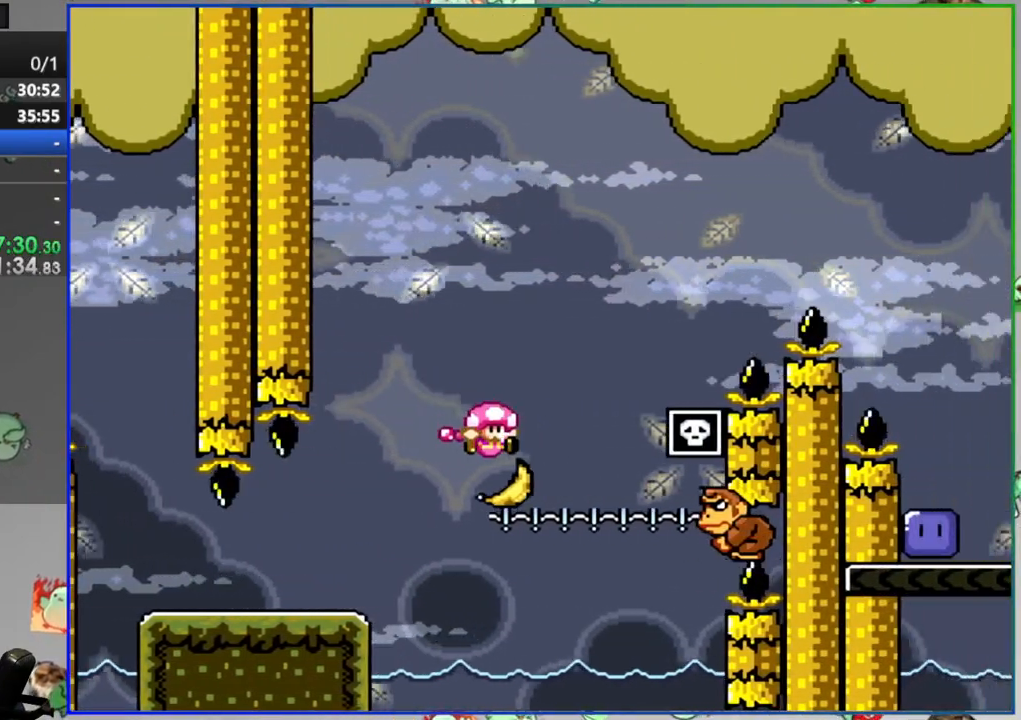
{"dt_ms": 500, "buttons": ["B", "Y", "DPAD_RIGHT"], "events": []}
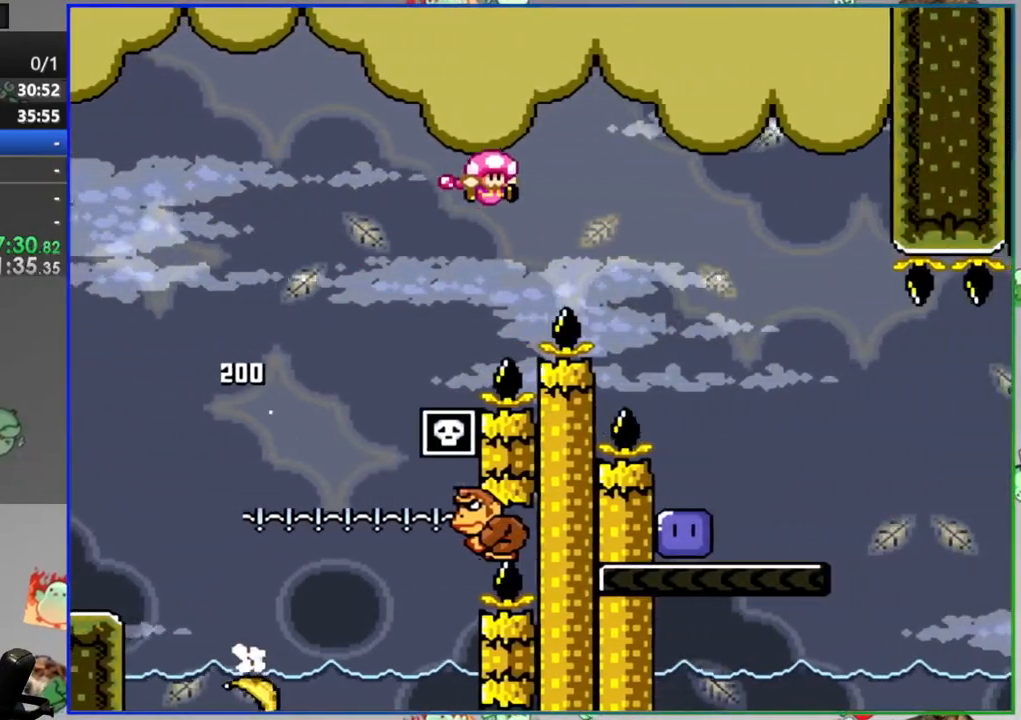
{"dt_ms": 1000, "buttons": ["Y", "DPAD_RIGHT"]}
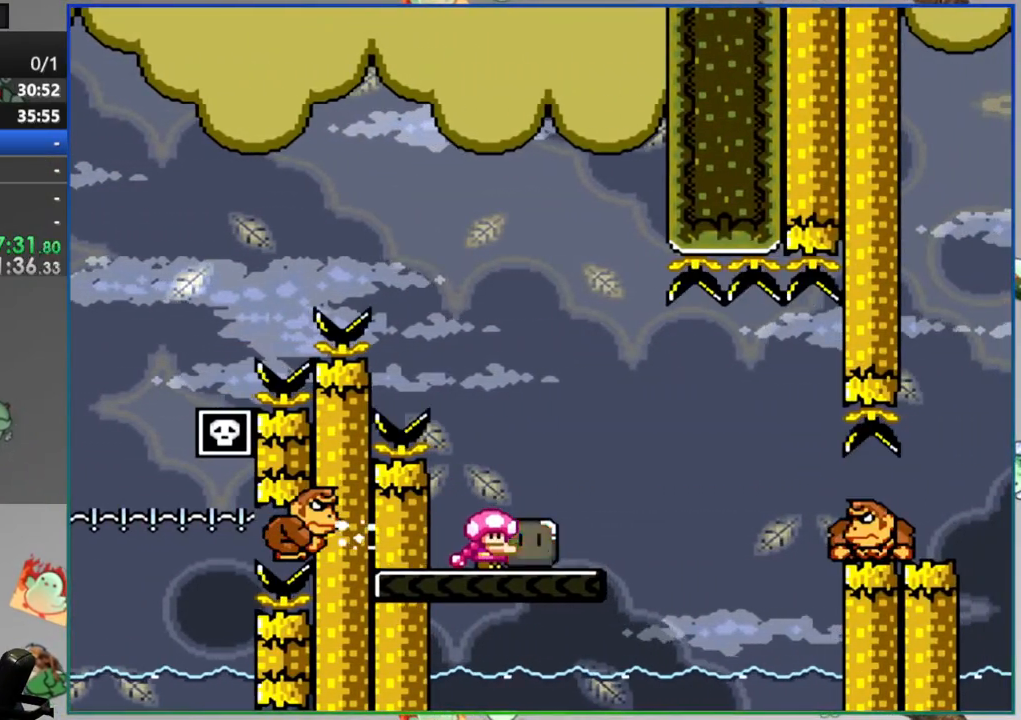
{"dt_ms": 500, "buttons": ["B", "Y", "DPAD_RIGHT"], "events": [[17, "DPAD_RIGHT", "up"], [67, "DPAD_RIGHT", "down"], [383, "B", "down"]]}
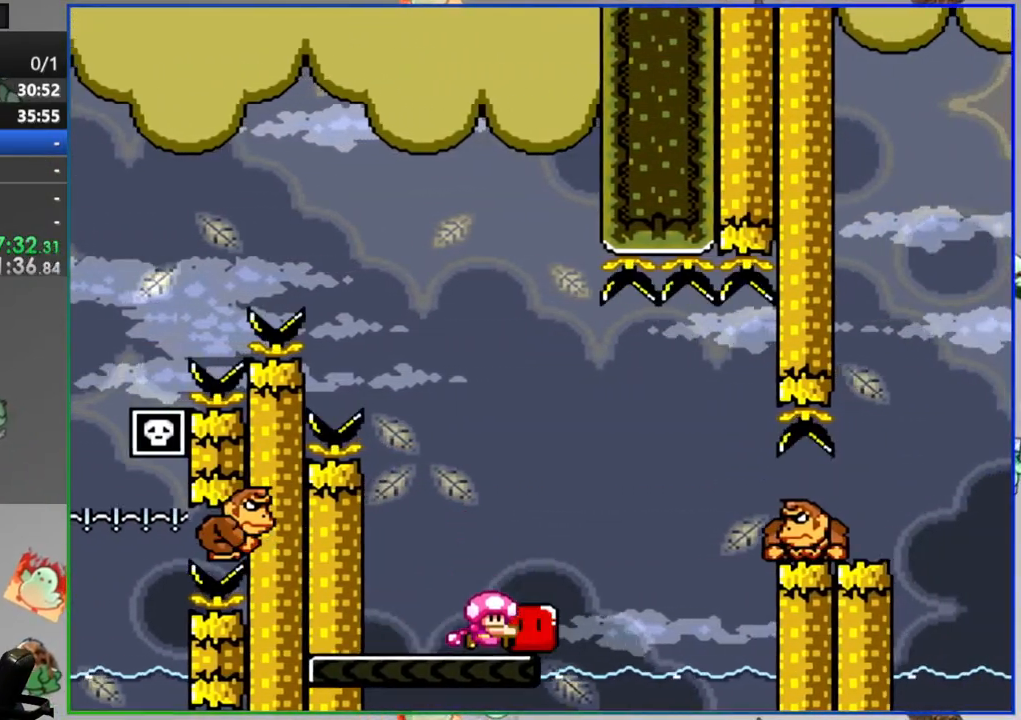
{"dt_ms": 500, "buttons": ["Y", "DPAD_RIGHT"], "events": [[17, "B", "up"], [167, "B", "down"], [450, "B", "up"]]}
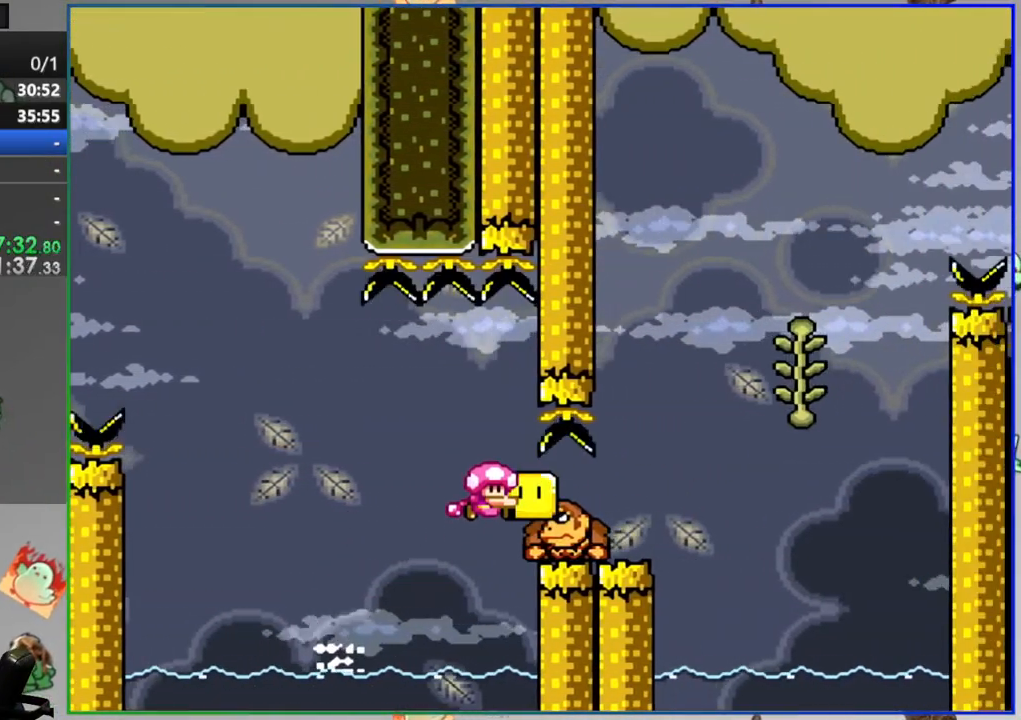
{"dt_ms": 500, "buttons": ["Y"], "events": [[267, "DPAD_RIGHT", "up"]]}
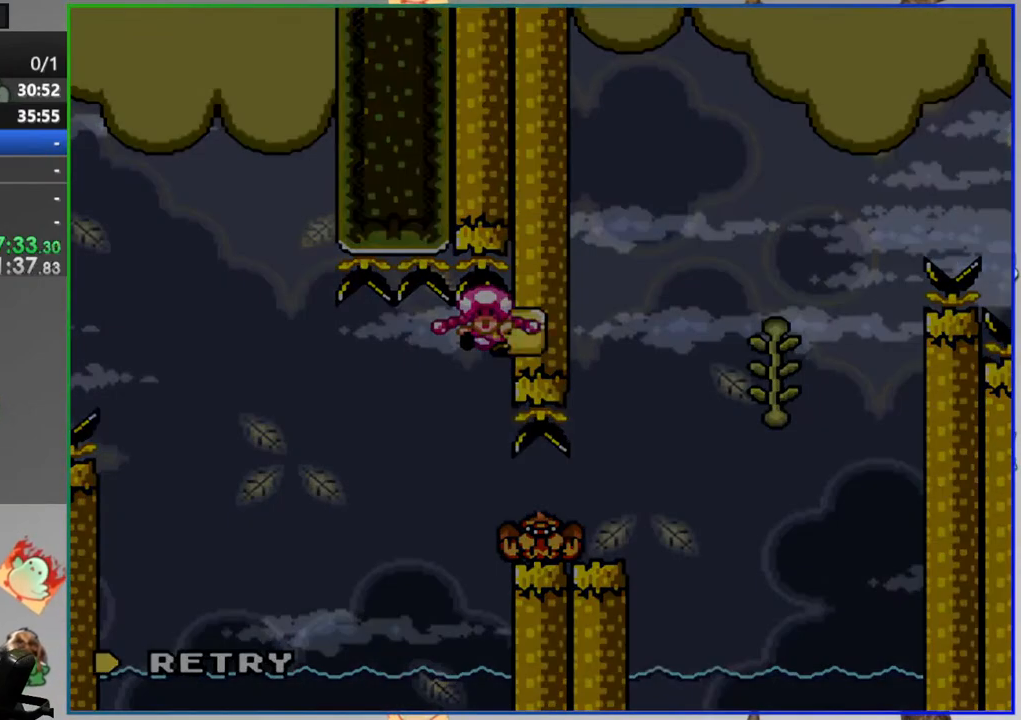
{"dt_ms": 500, "buttons": ["Y"], "events": [[33, "Y", "up"], [167, "A", "down"], [283, "A", "up"], [450, "Y", "down"]]}
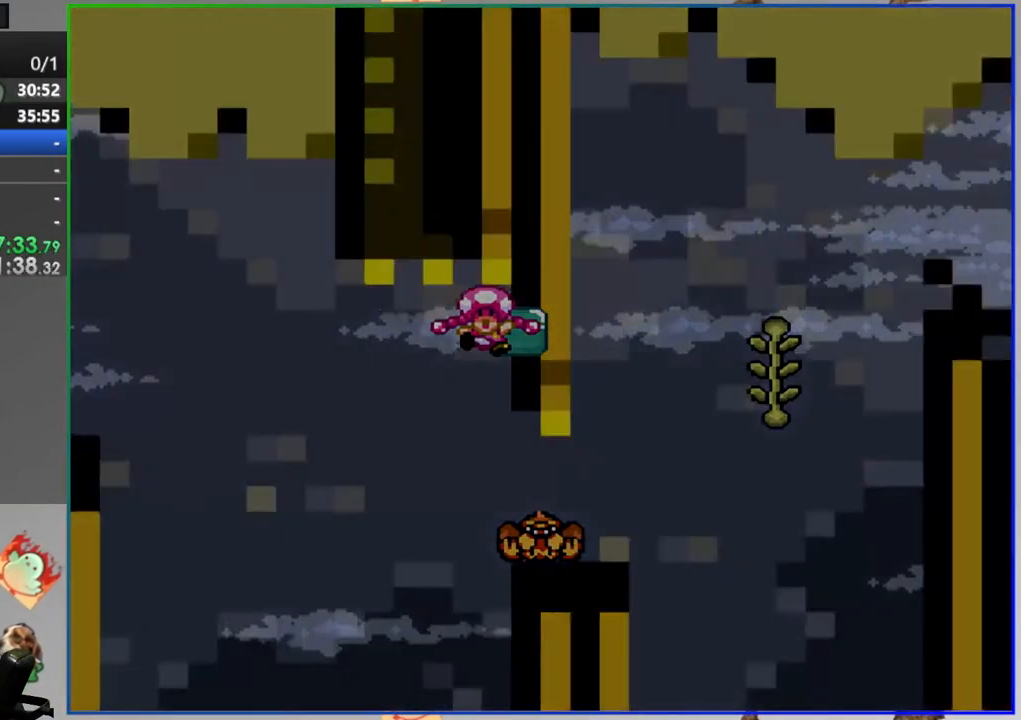
{"dt_ms": 500, "buttons": ["Y"], "events": []}
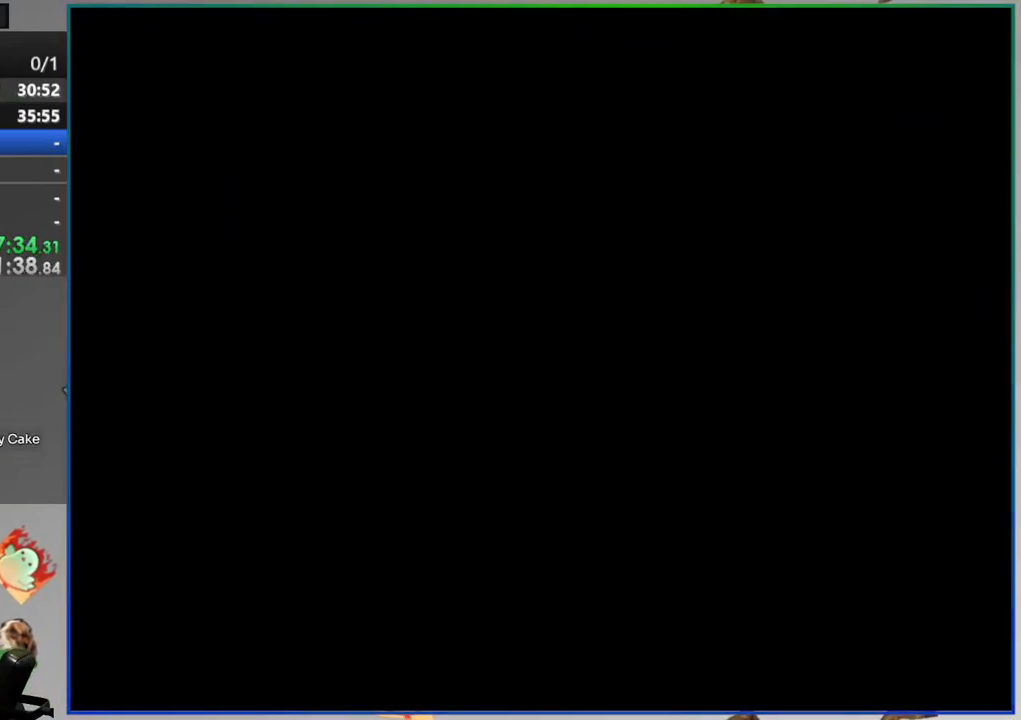
{"dt_ms": 500, "buttons": ["Y"], "events": []}
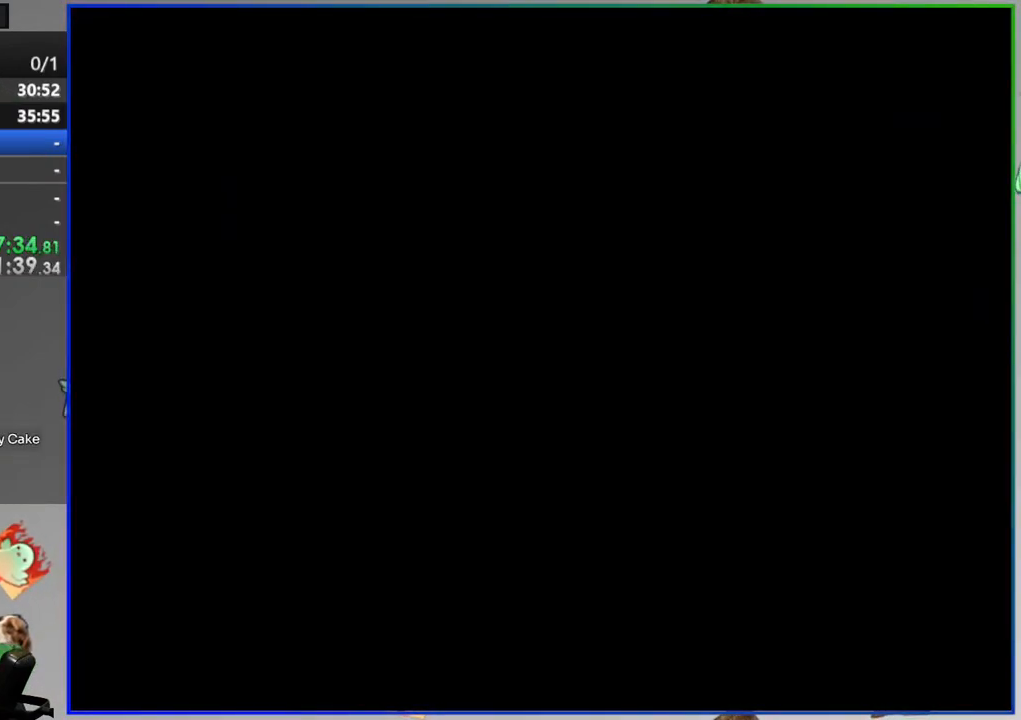
{"dt_ms": 500, "buttons": ["Y"], "events": []}
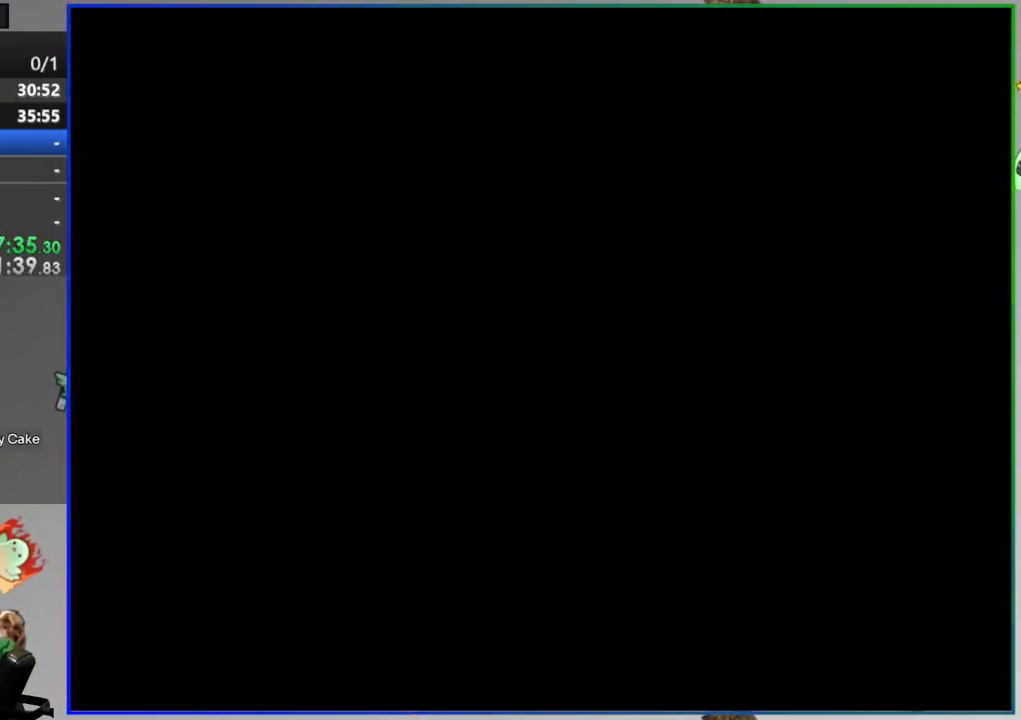
{"dt_ms": 500, "buttons": ["Y", "DPAD_RIGHT"], "events": [[333, "DPAD_RIGHT", "down"]]}
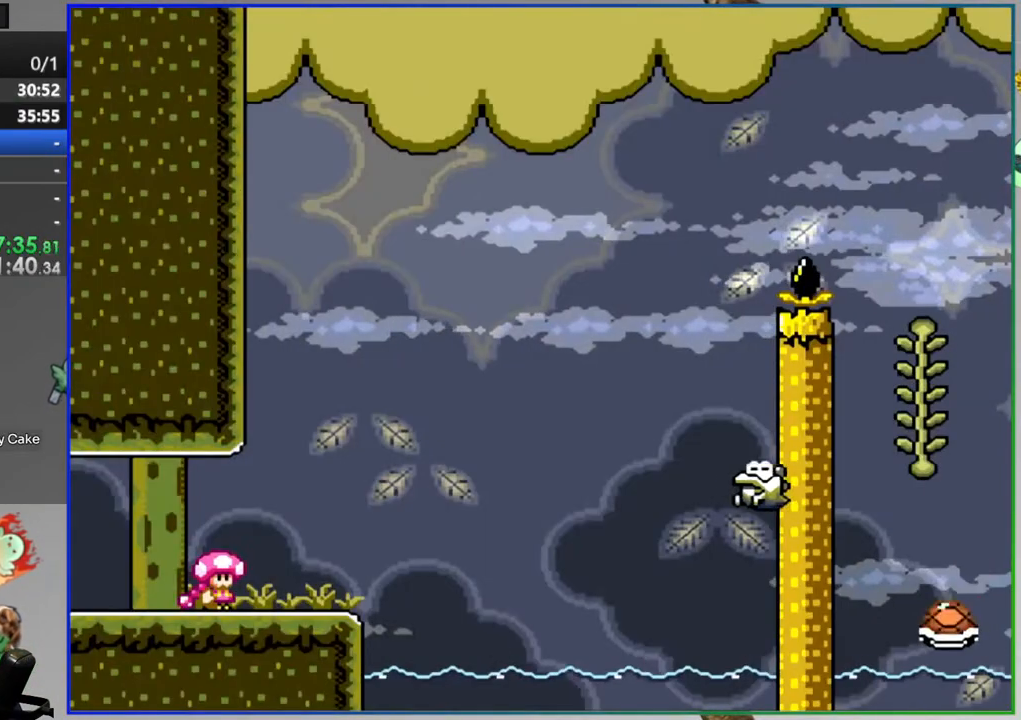
{"dt_ms": 500, "buttons": ["Y", "DPAD_RIGHT"], "events": [[133, "A", "down"], [450, "A", "up"]]}
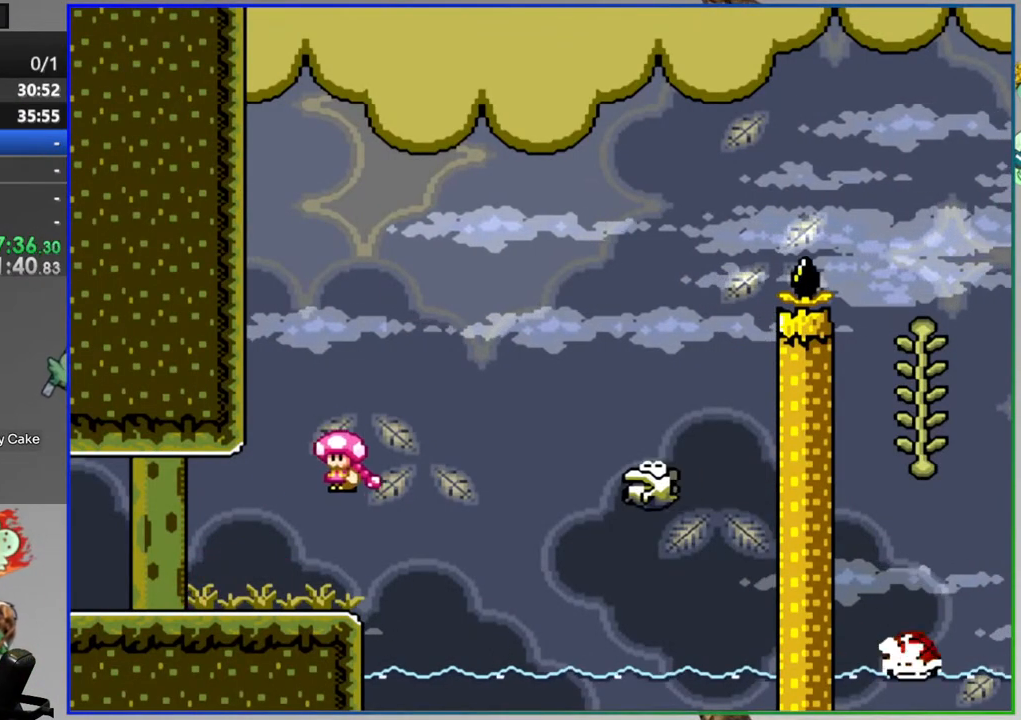
{"dt_ms": 500, "buttons": ["A", "Y", "DPAD_RIGHT"], "events": [[133, "A", "down"]]}
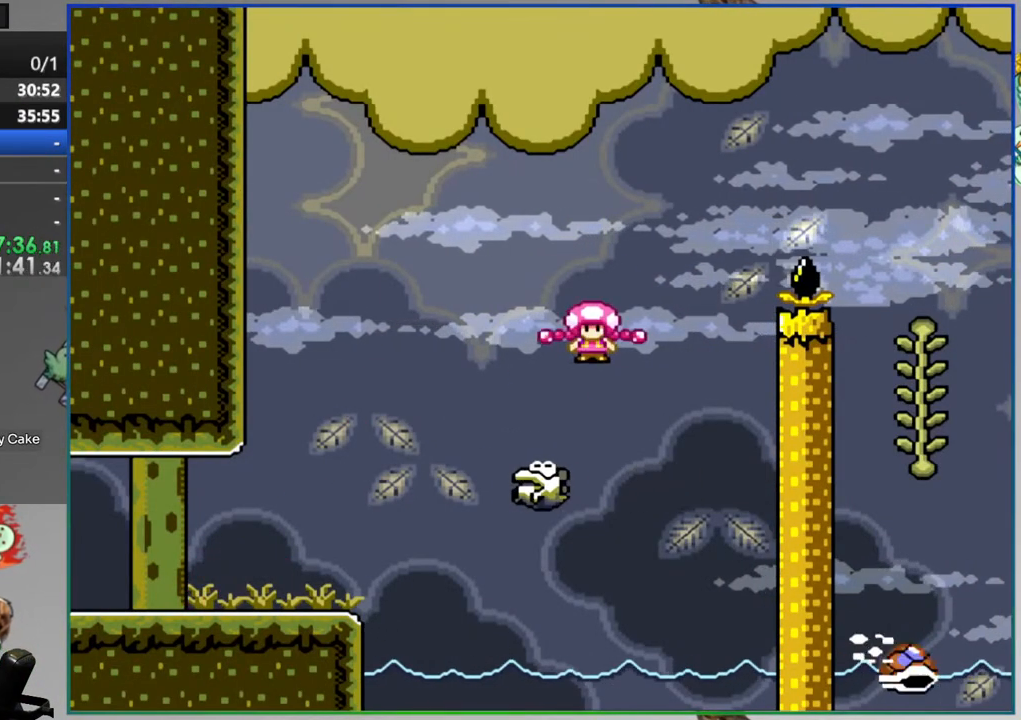
{"dt_ms": 500, "buttons": ["Y", "DPAD_LEFT"], "events": [[367, "DPAD_RIGHT", "up"], [433, "DPAD_LEFT", "down"], [500, "A", "up"]]}
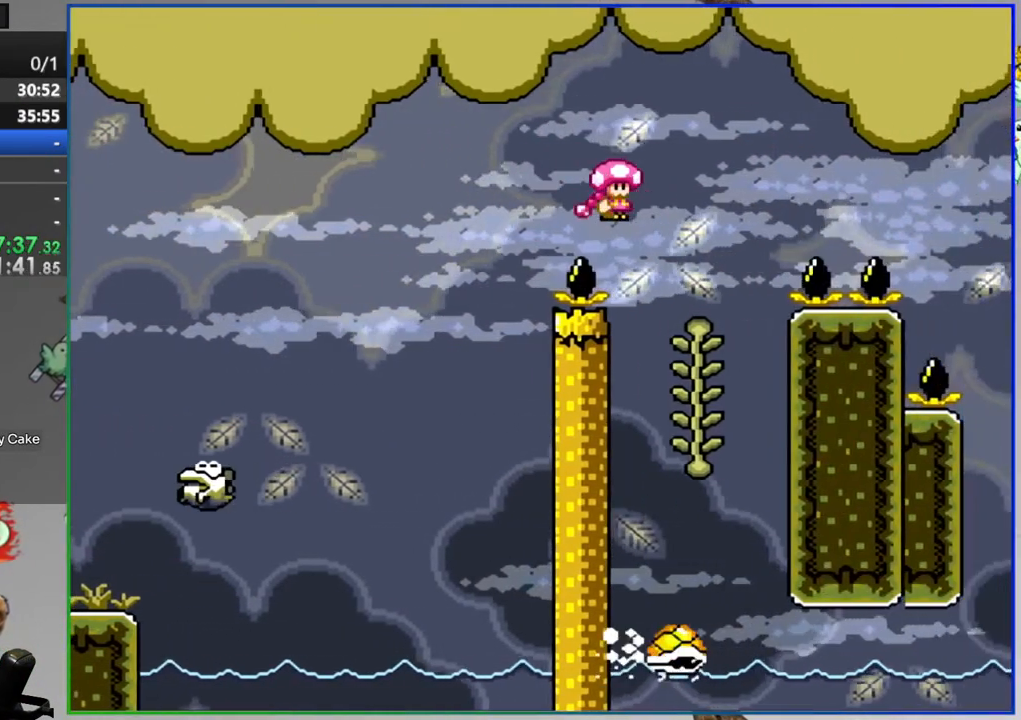
{"dt_ms": 500, "buttons": ["B", "Y", "DPAD_RIGHT"], "events": [[50, "DPAD_UP", "down"], [83, "DPAD_LEFT", "up"], [100, "DPAD_RIGHT", "down"], [150, "DPAD_UP", "up"], [233, "B", "down"]]}
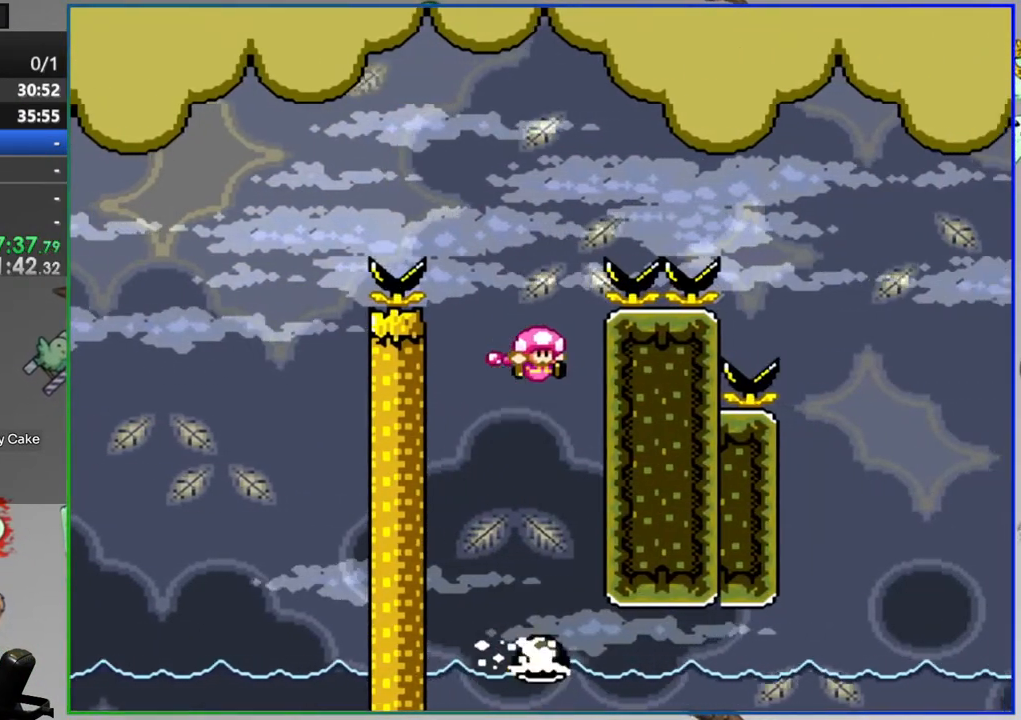
{"dt_ms": 500, "buttons": [], "events": [[233, "B", "up"], [233, "DPAD_RIGHT", "up"], [283, "Y", "up"]]}